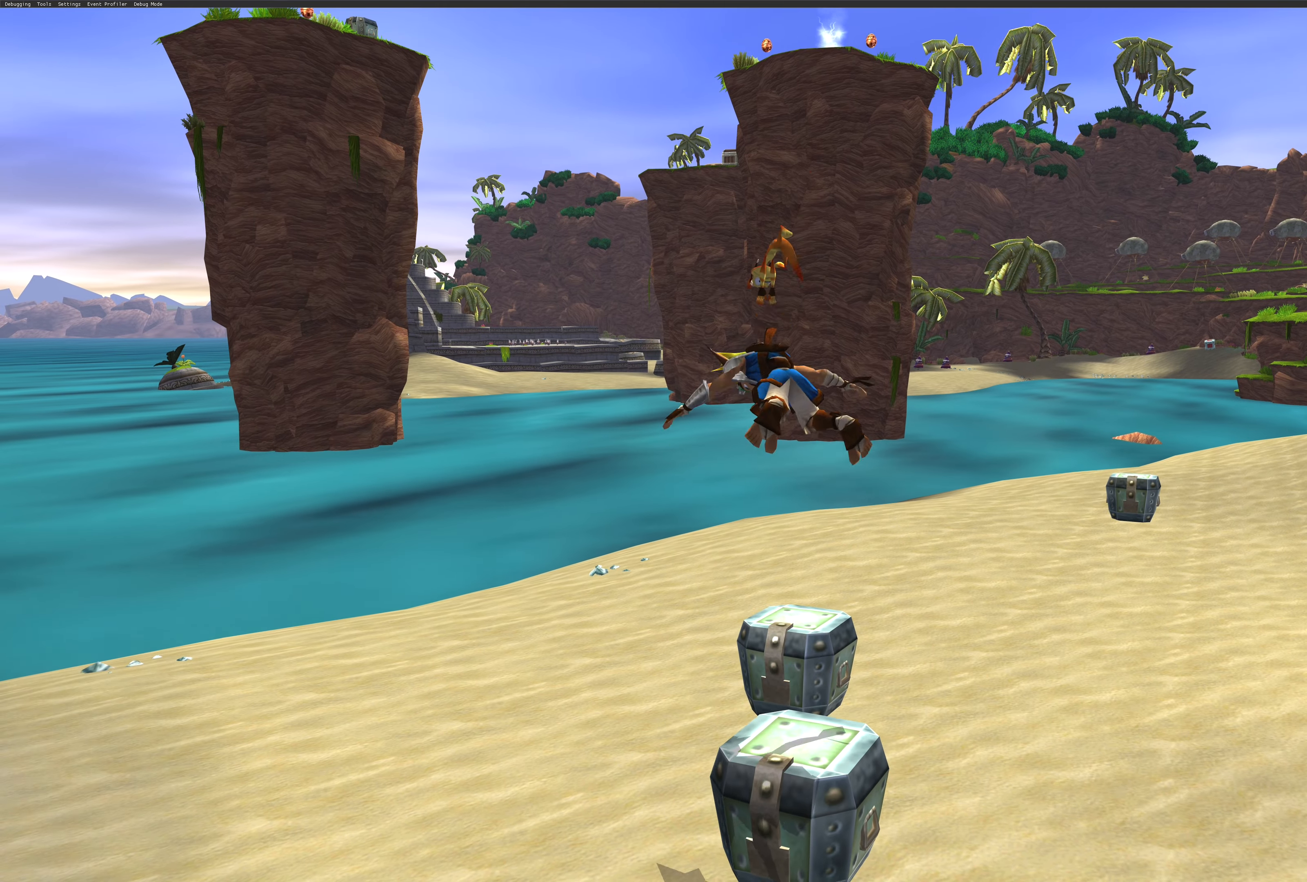
Gameplay with a controller (PlayStation layout); each line is a JSON object with the inputs held at the frame after it. "events" lists button and stick changes between this image and that frame as [ms after this image, input, new state], when the widget could be followed in between. Not read: L2 L3 R2 R3.
{"buttons": ["CROSS"], "left_stick": "center", "right_stick": "center", "events": [[317, "CROSS", "down"]]}
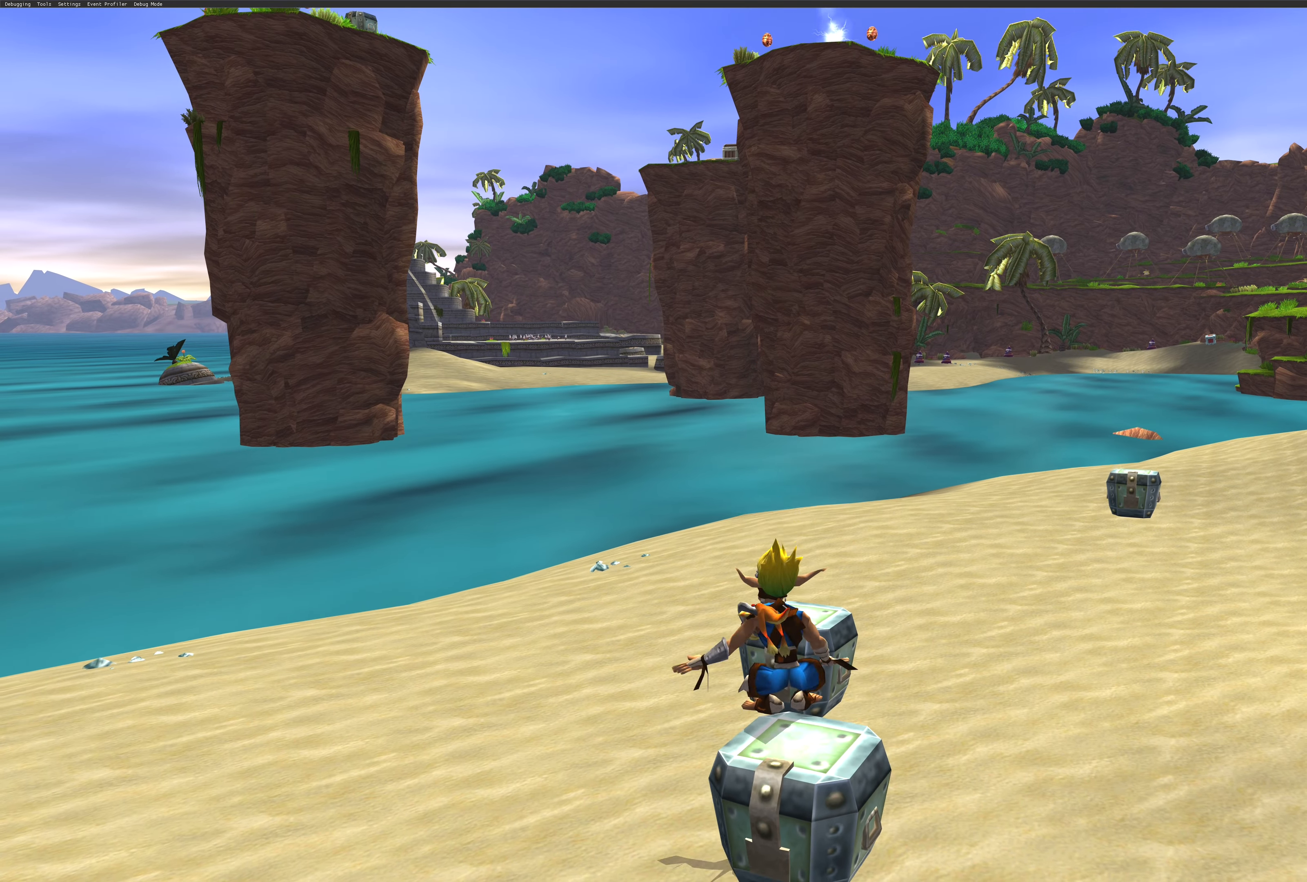
{"buttons": ["CROSS"], "left_stick": "center", "right_stick": "center", "events": [[317, "CROSS", "up"], [433, "CROSS", "down"]]}
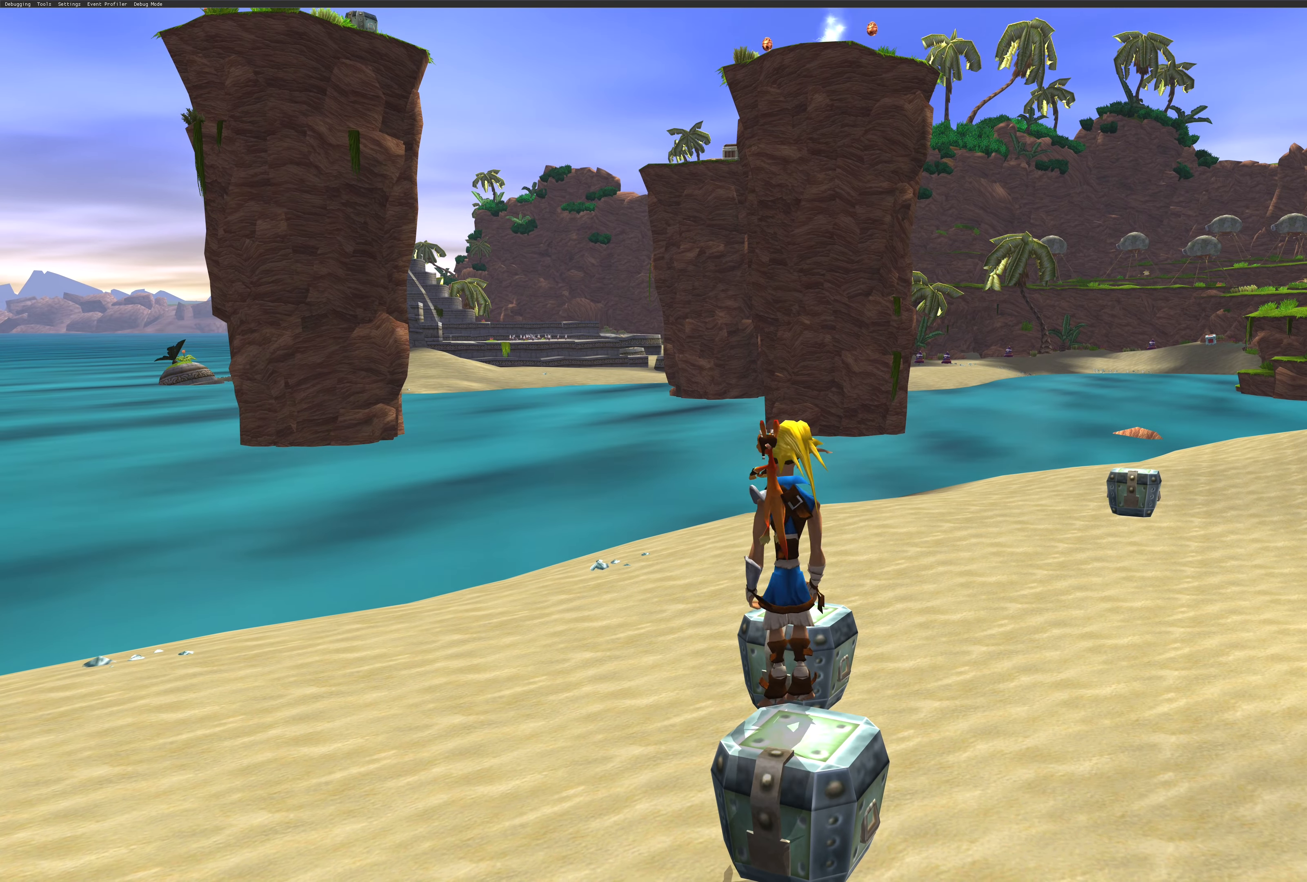
{"buttons": [], "left_stick": "center", "right_stick": "center", "events": [[67, "CROSS", "up"], [233, "CROSS", "down"], [383, "CROSS", "up"]]}
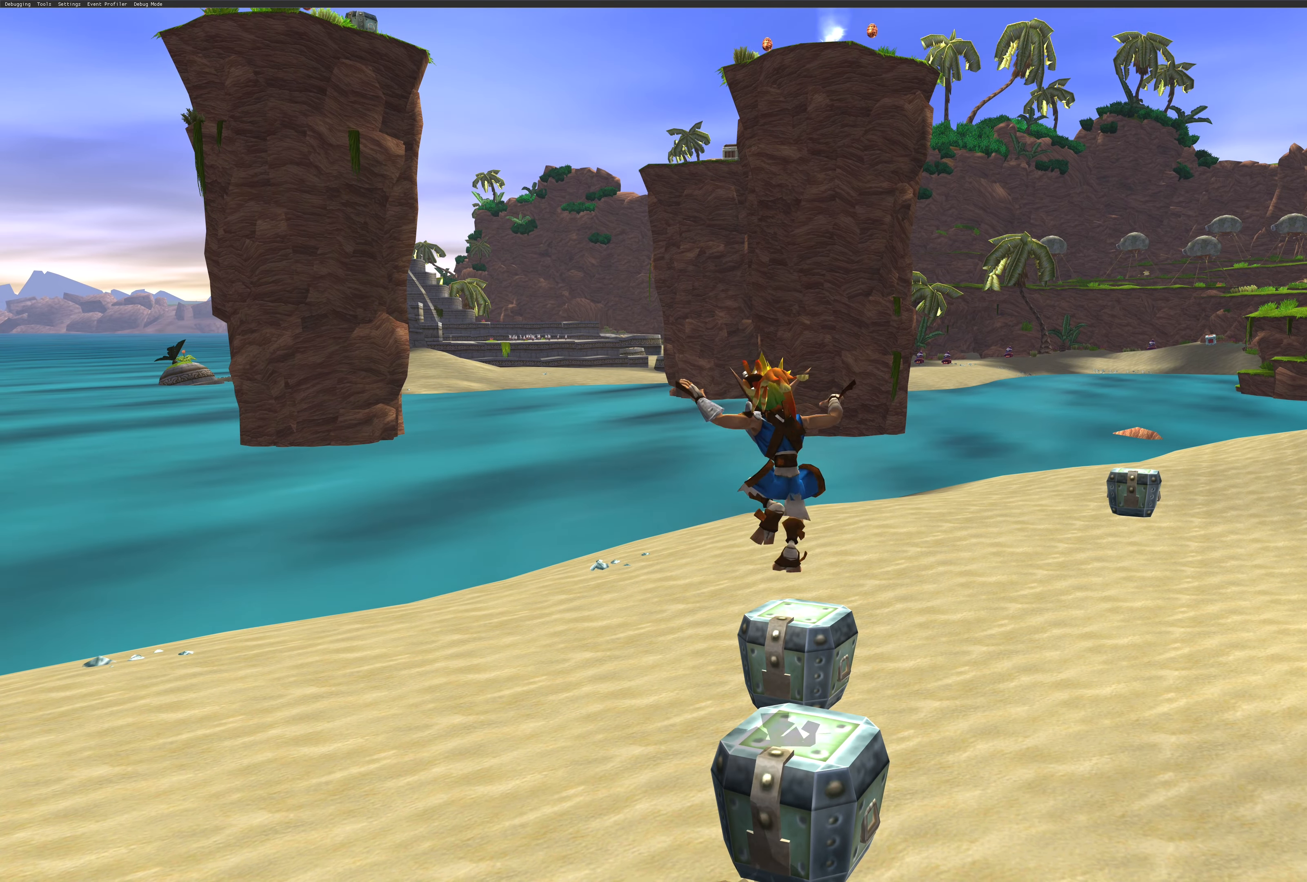
{"buttons": [], "left_stick": "center", "right_stick": "center", "events": [[33, "SQUARE", "down"], [267, "SQUARE", "up"]]}
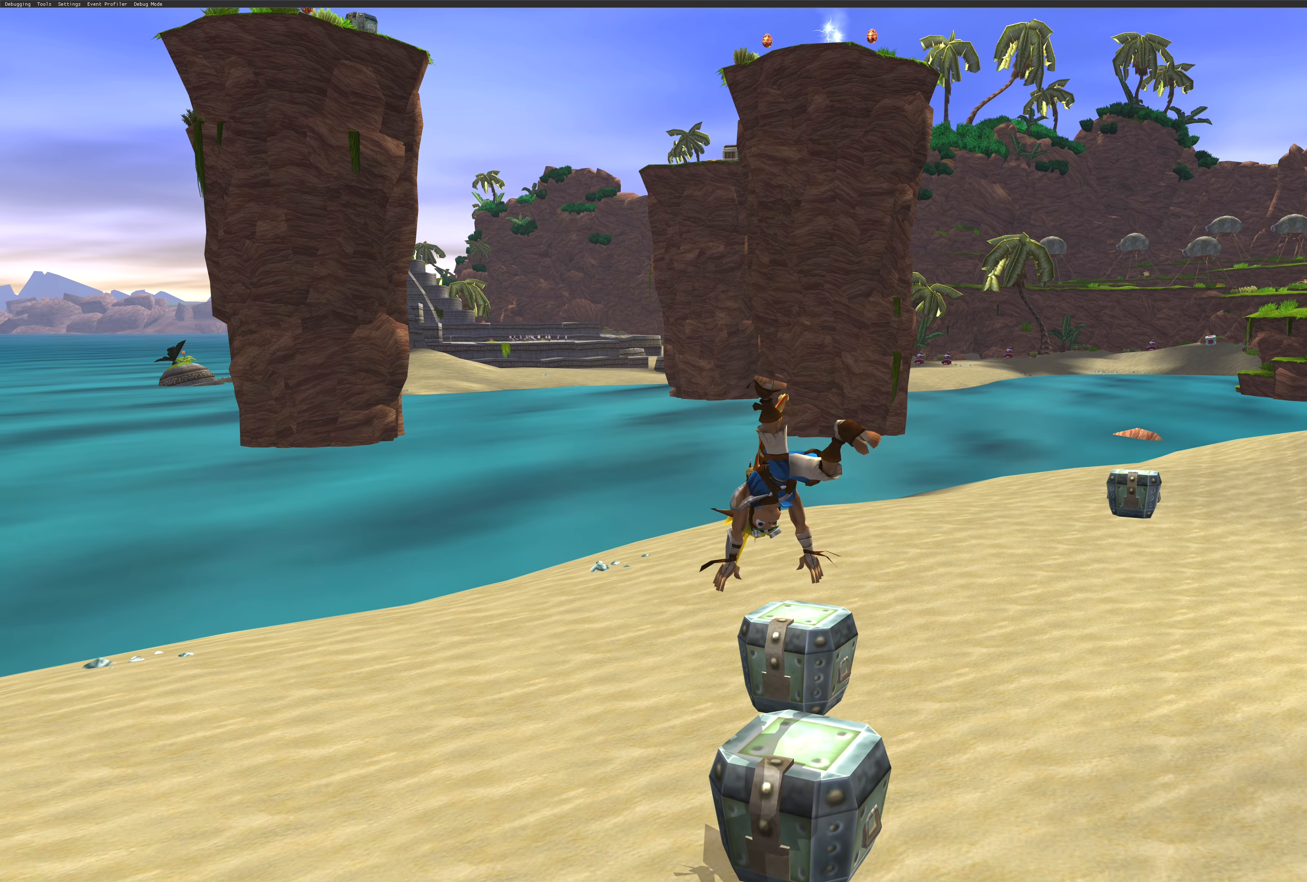
{"buttons": [], "left_stick": "up", "right_stick": "center", "events": [[250, "left_stick", "up"]]}
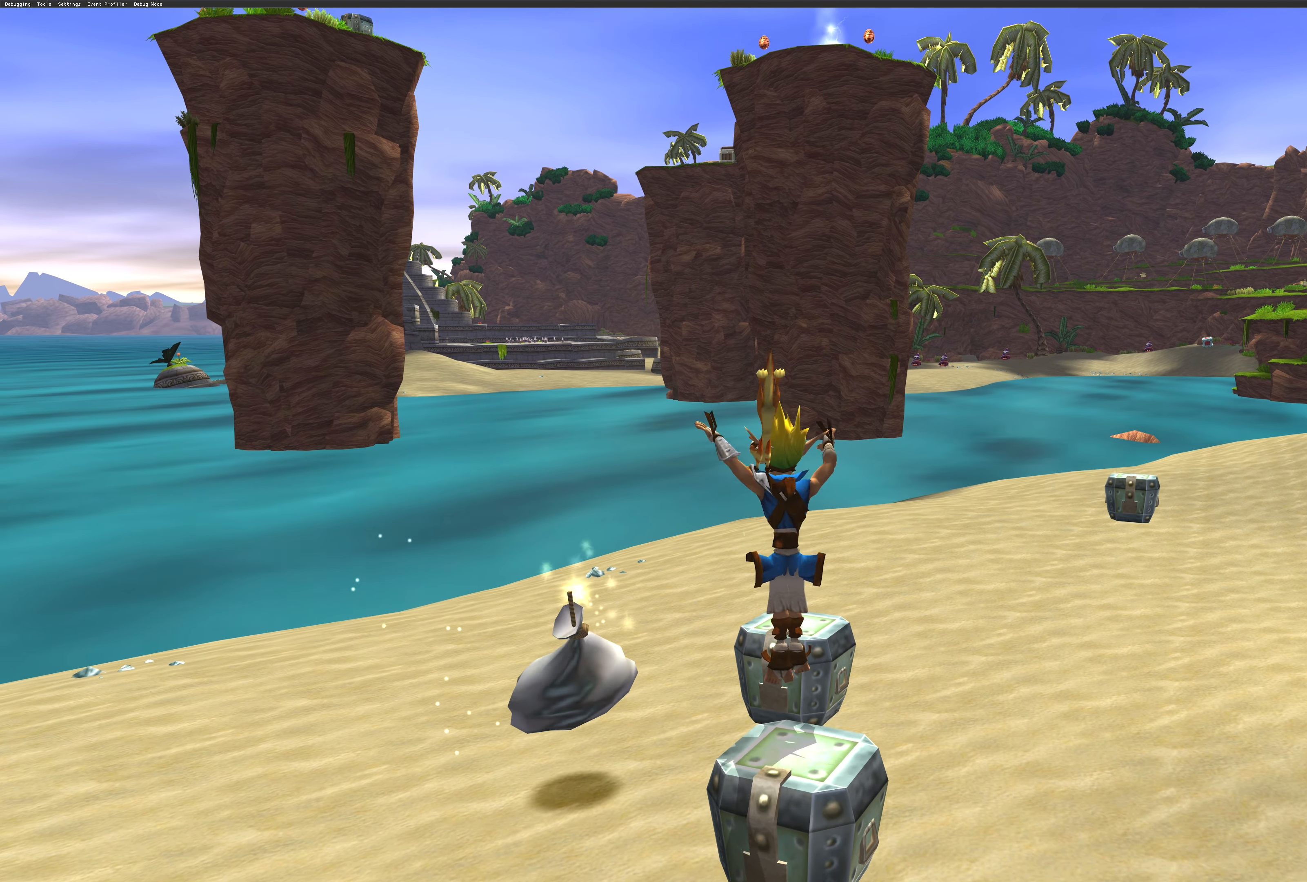
{"buttons": [], "left_stick": "up-left", "right_stick": "center", "events": [[117, "left_stick", "up-right"], [500, "left_stick", "up-left"]]}
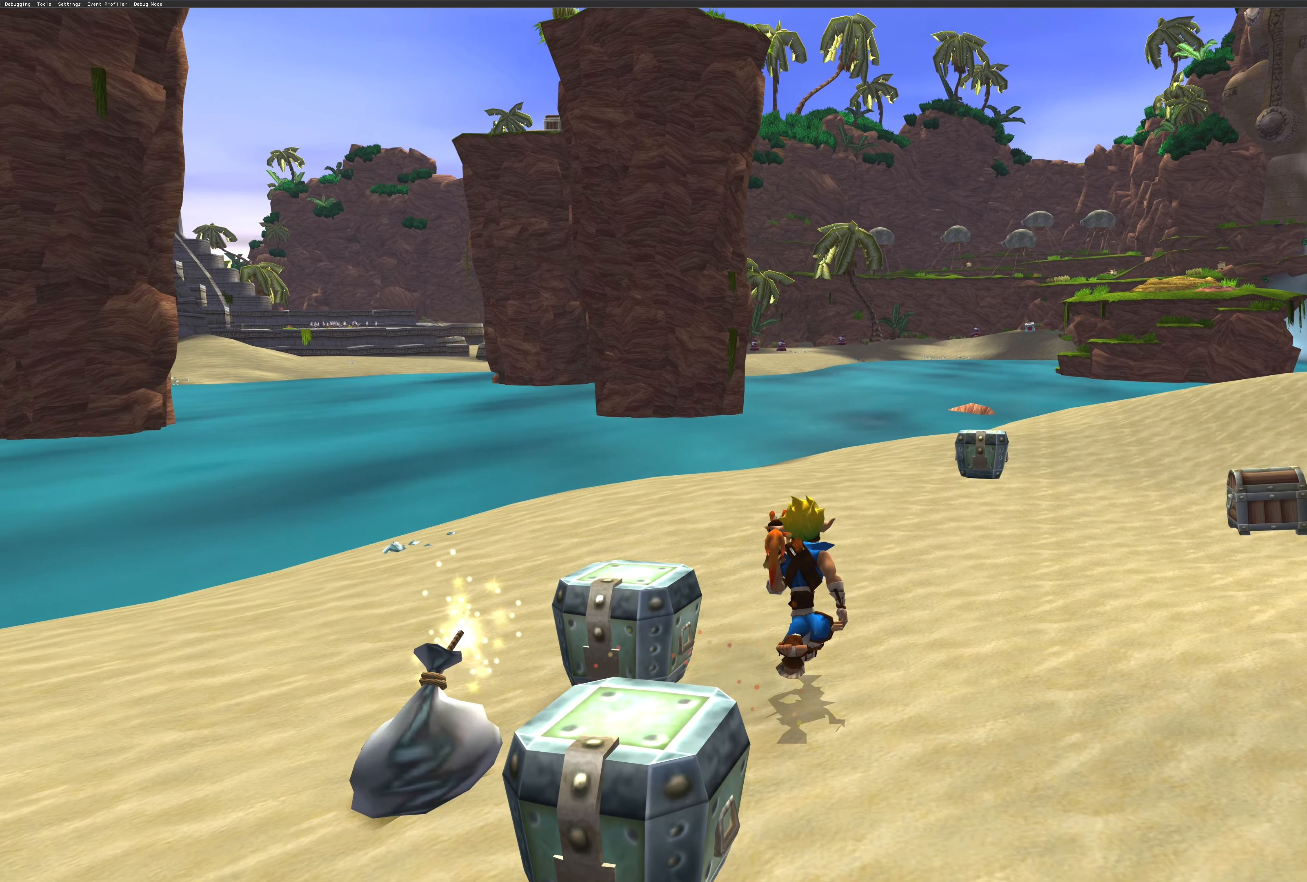
{"buttons": [], "left_stick": "down-left", "right_stick": "center", "events": [[117, "left_stick", "down-left"]]}
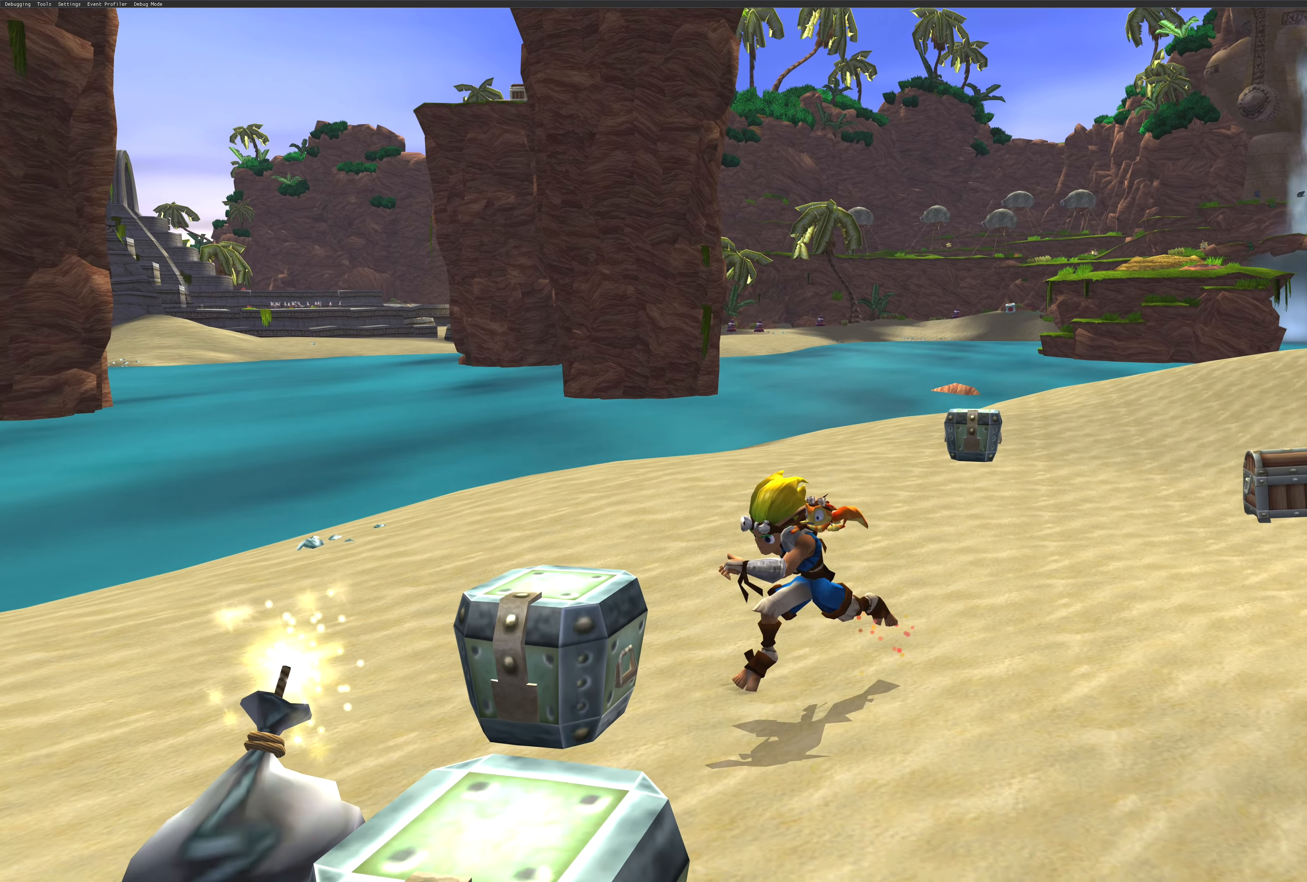
{"buttons": ["SQUARE"], "left_stick": "left", "right_stick": "center", "events": [[250, "SQUARE", "down"], [283, "left_stick", "left"], [367, "SQUARE", "up"], [450, "SQUARE", "down"]]}
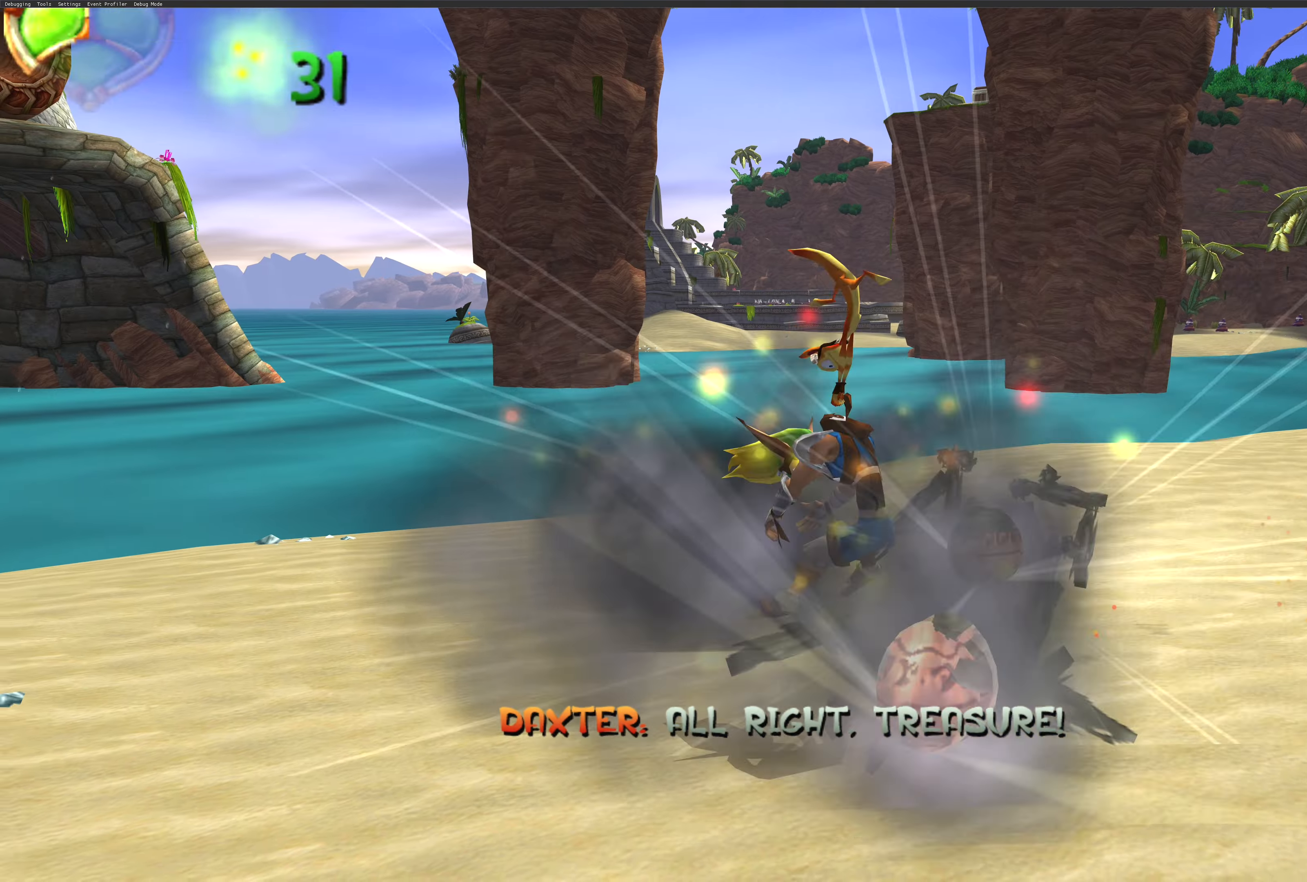
{"buttons": [], "left_stick": "center", "right_stick": "center", "events": [[67, "SQUARE", "up"], [67, "left_stick", "down-left"], [183, "left_stick", "center"]]}
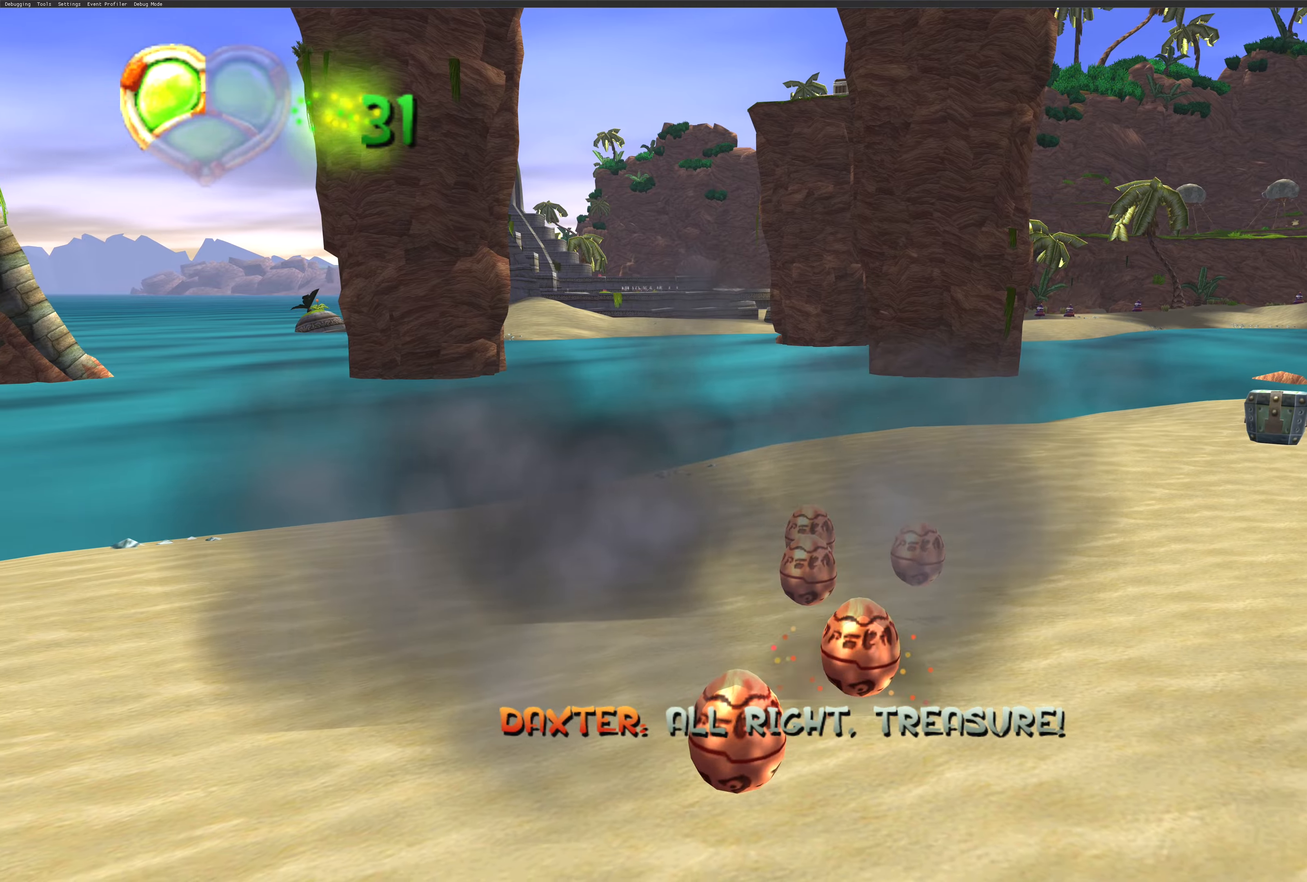
{"buttons": [], "left_stick": "center", "right_stick": "center", "events": []}
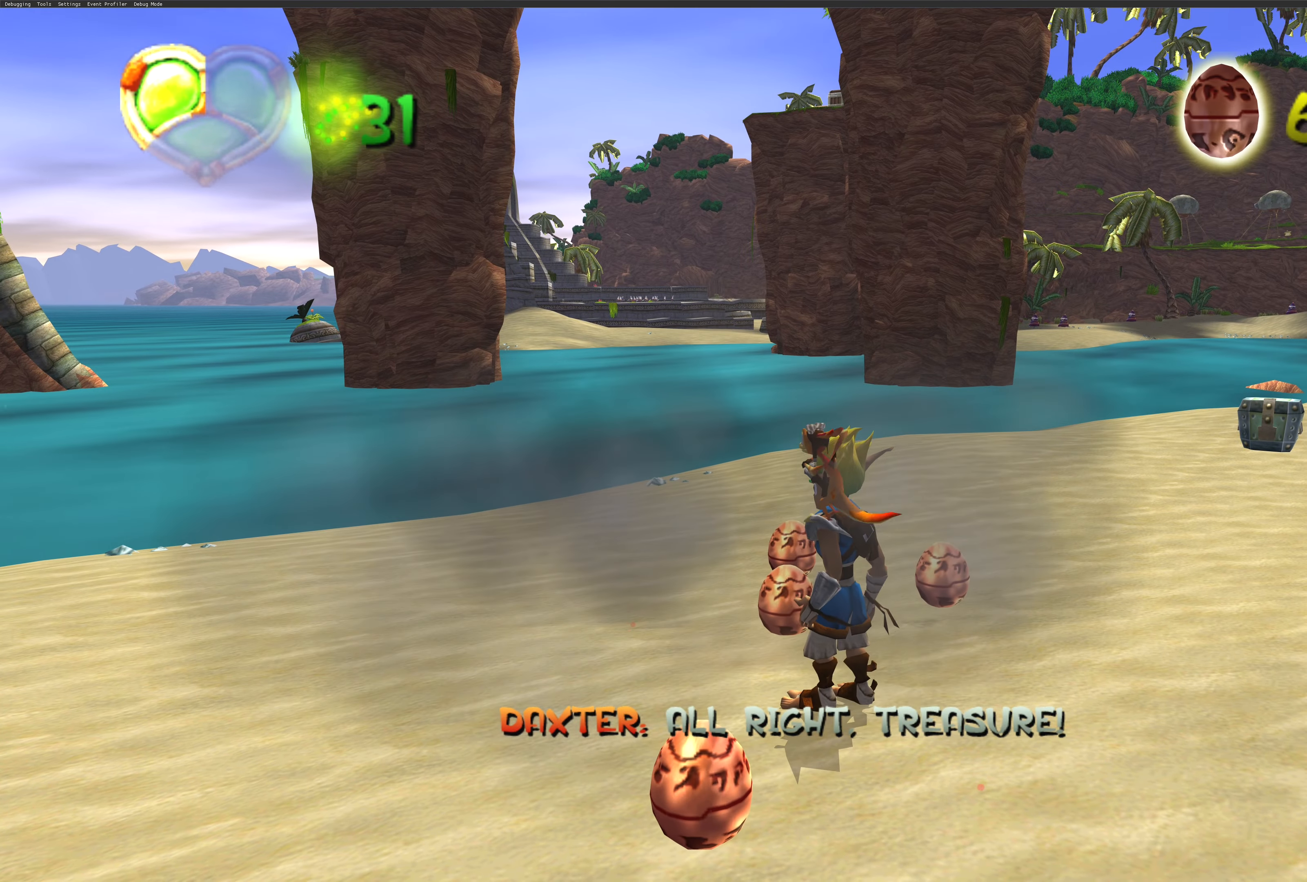
{"buttons": [], "left_stick": "up-left", "right_stick": "center", "events": [[217, "left_stick", "up-right"], [450, "left_stick", "up-left"]]}
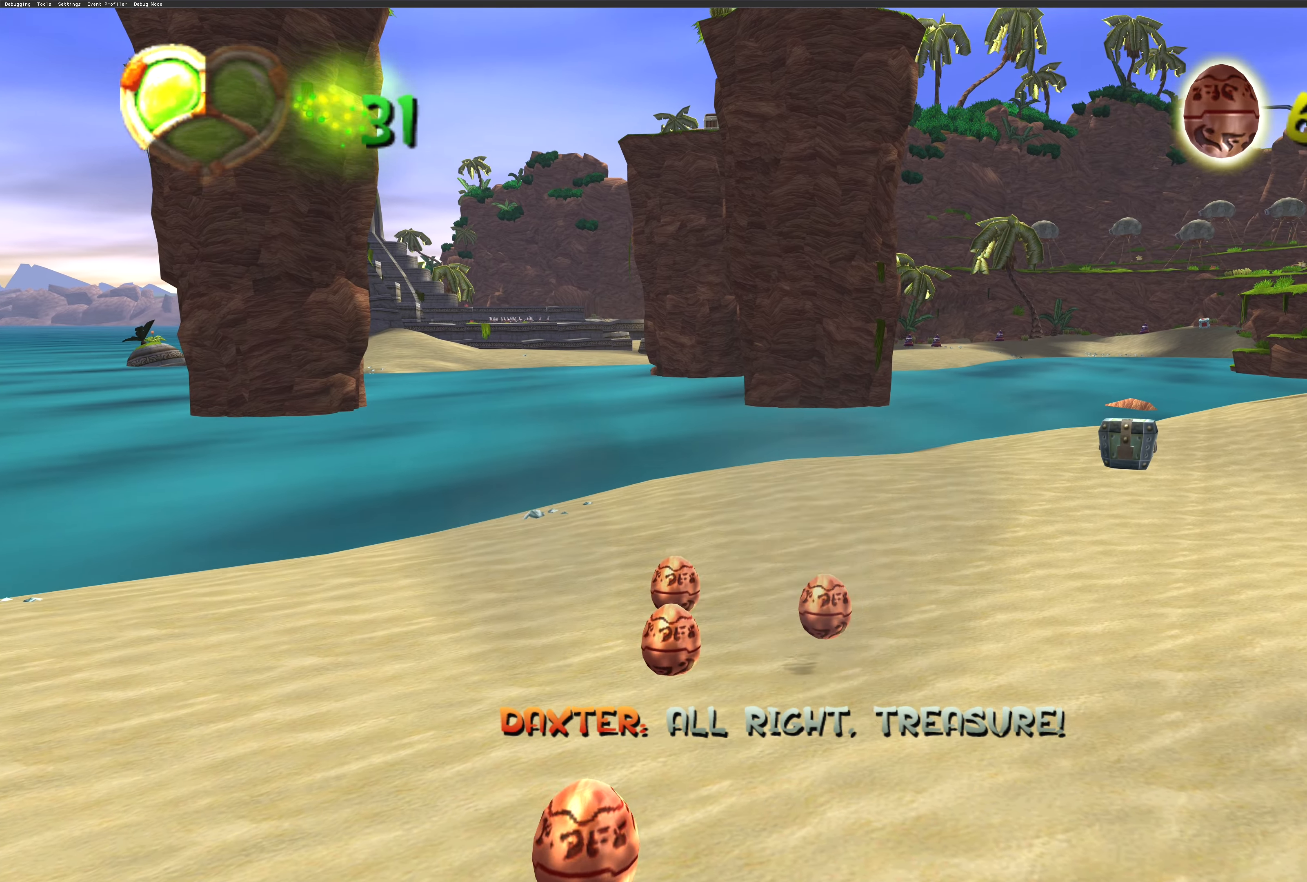
{"buttons": [], "left_stick": "center", "right_stick": "center", "events": [[317, "SQUARE", "down"], [334, "left_stick", "center"], [484, "SQUARE", "up"]]}
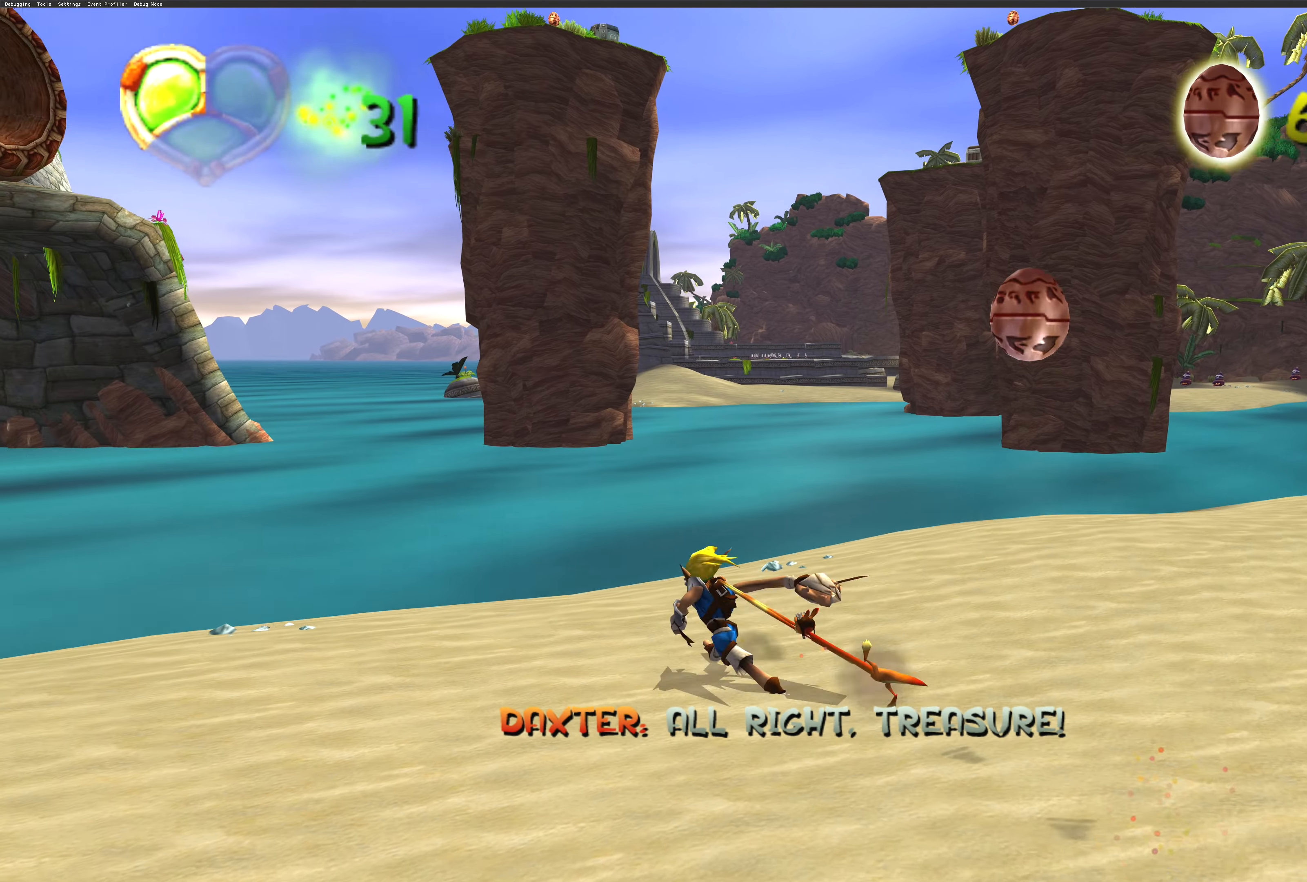
{"buttons": [], "left_stick": "down", "right_stick": "center", "events": [[50, "left_stick", "down-right"], [234, "left_stick", "down"]]}
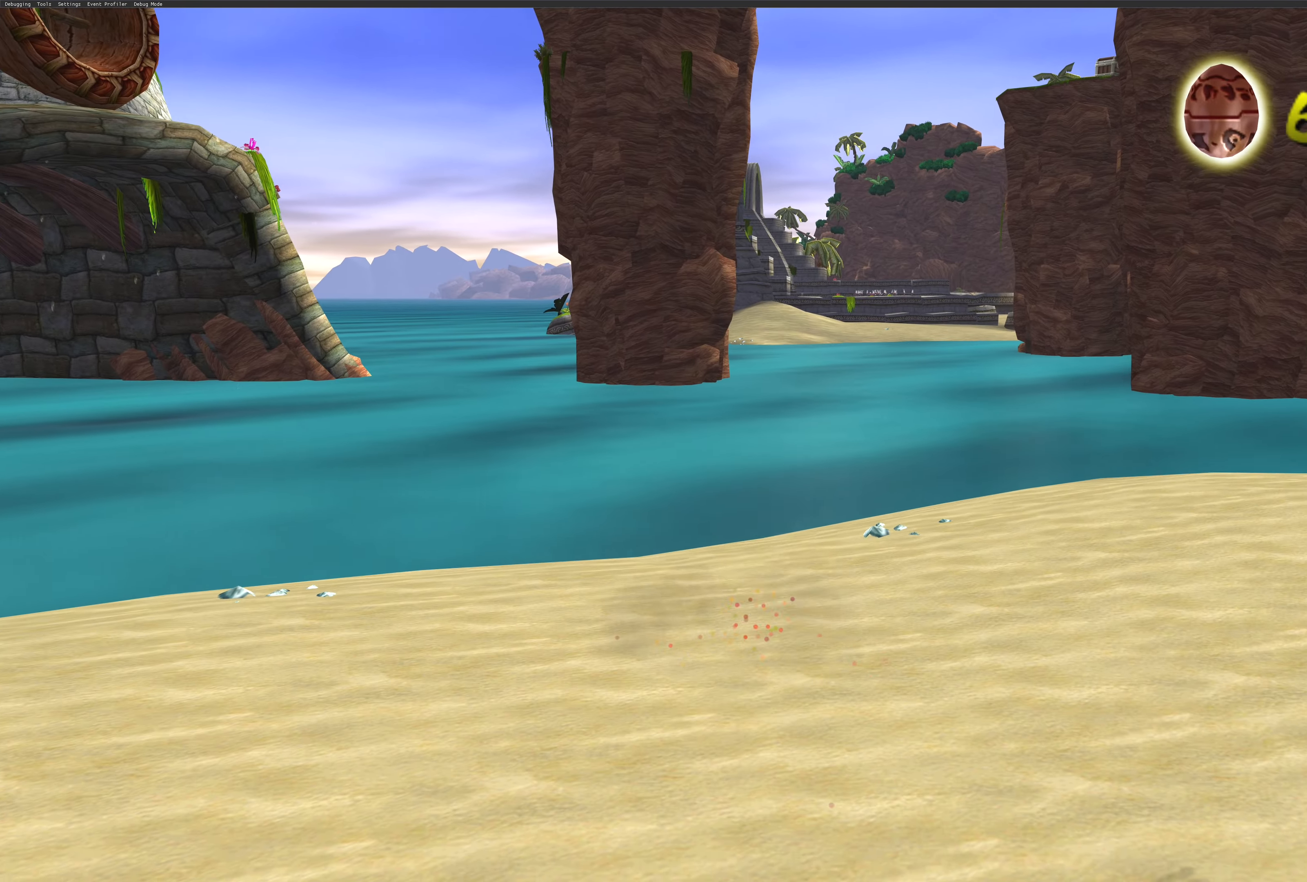
{"buttons": ["SQUARE"], "left_stick": "down", "right_stick": "center", "events": [[500, "SQUARE", "down"]]}
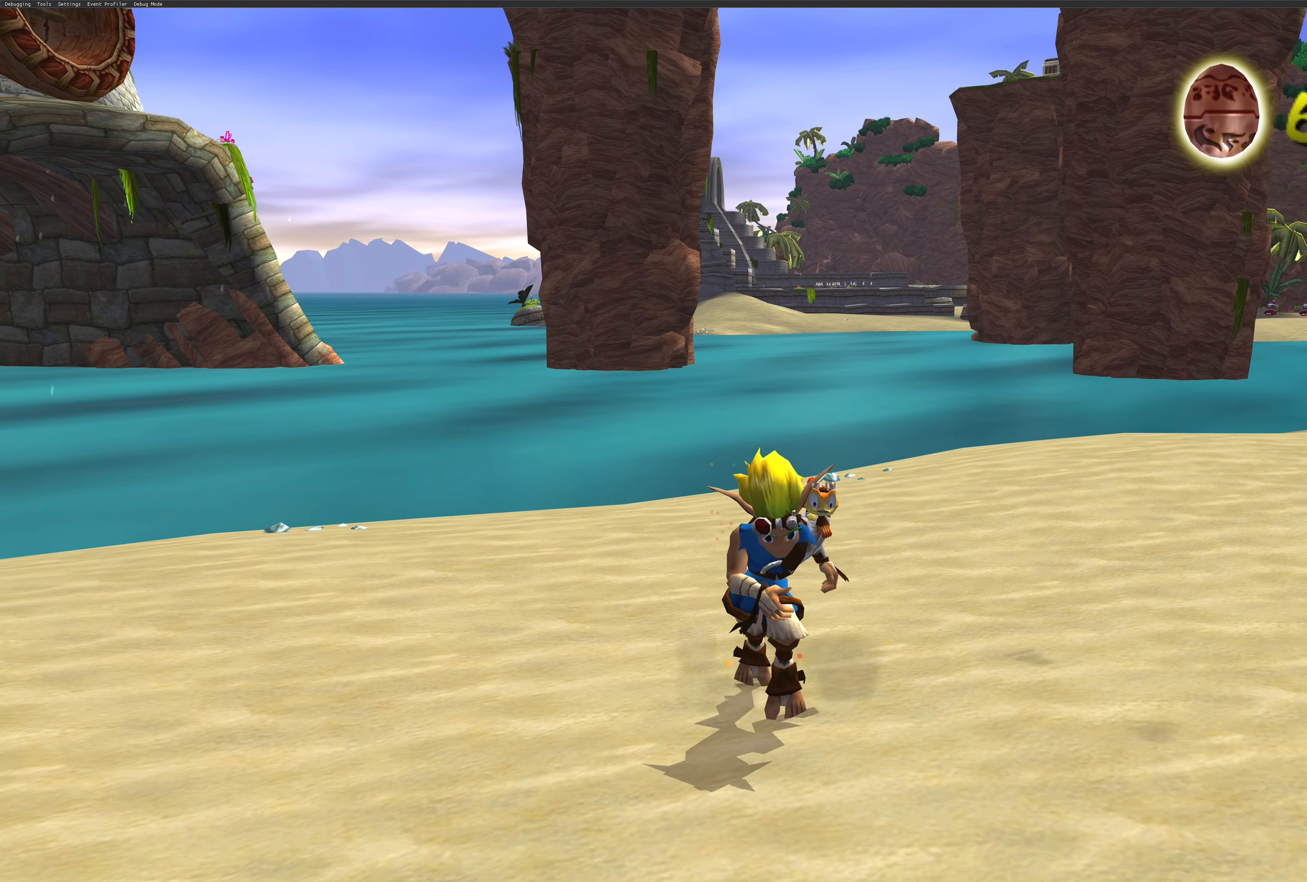
{"buttons": [], "left_stick": "right", "right_stick": "center", "events": [[134, "SQUARE", "up"], [484, "left_stick", "right"]]}
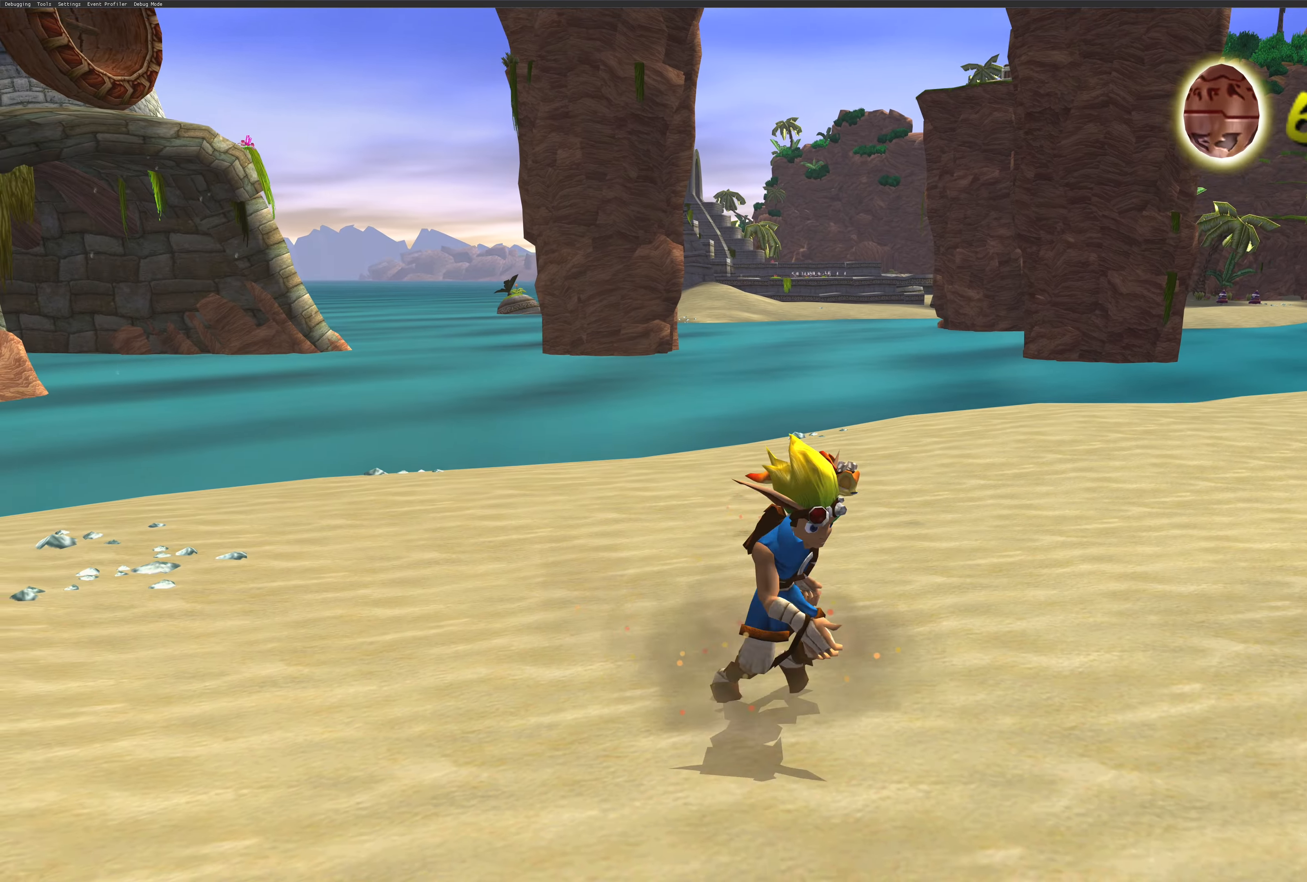
{"buttons": [], "left_stick": "up", "right_stick": "center", "events": [[34, "left_stick", "up-right"], [467, "left_stick", "up"]]}
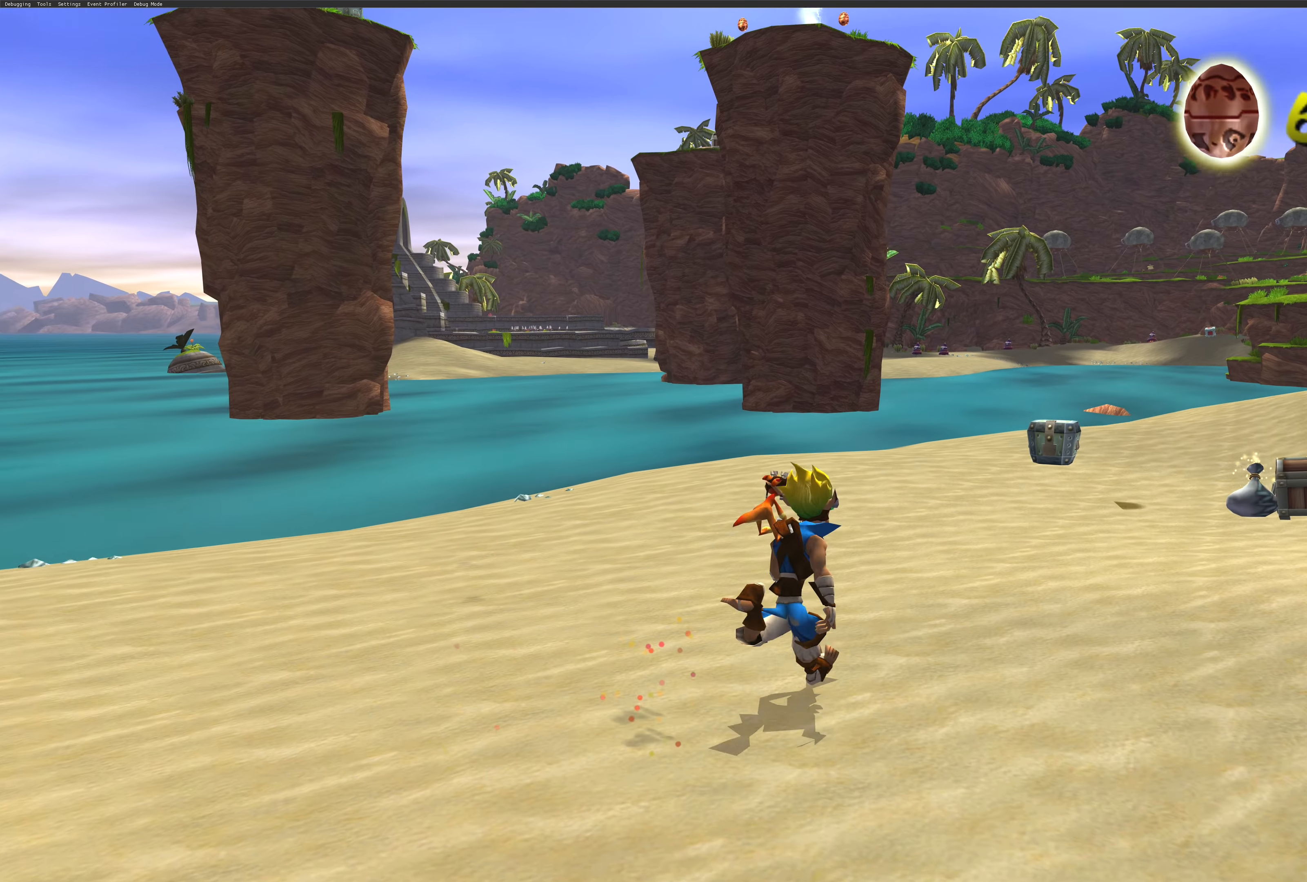
{"buttons": [], "left_stick": "up", "right_stick": "right", "events": [[84, "right_stick", "right"]]}
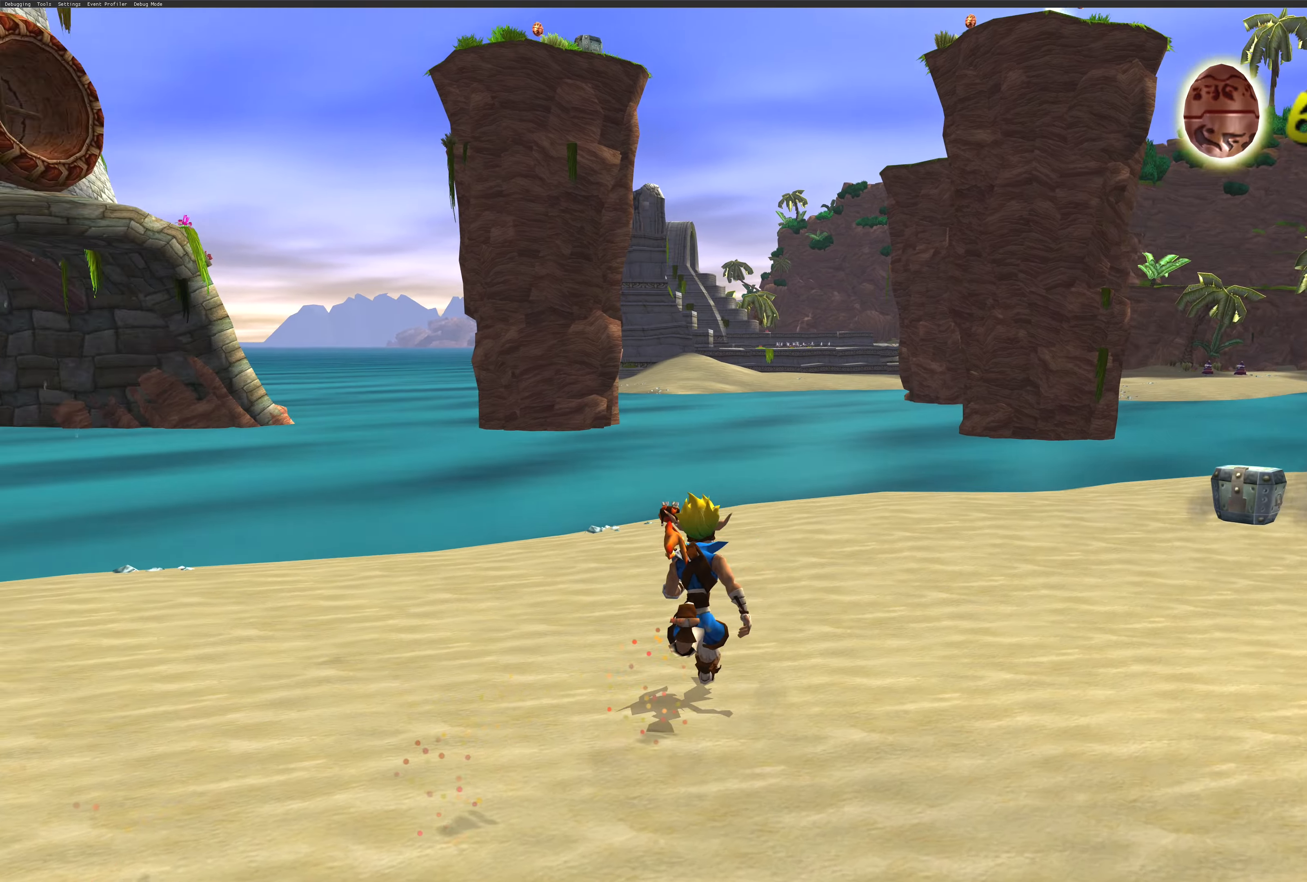
{"buttons": [], "left_stick": "left", "right_stick": "center", "events": [[34, "right_stick", "center"], [50, "left_stick", "up-left"], [300, "left_stick", "left"]]}
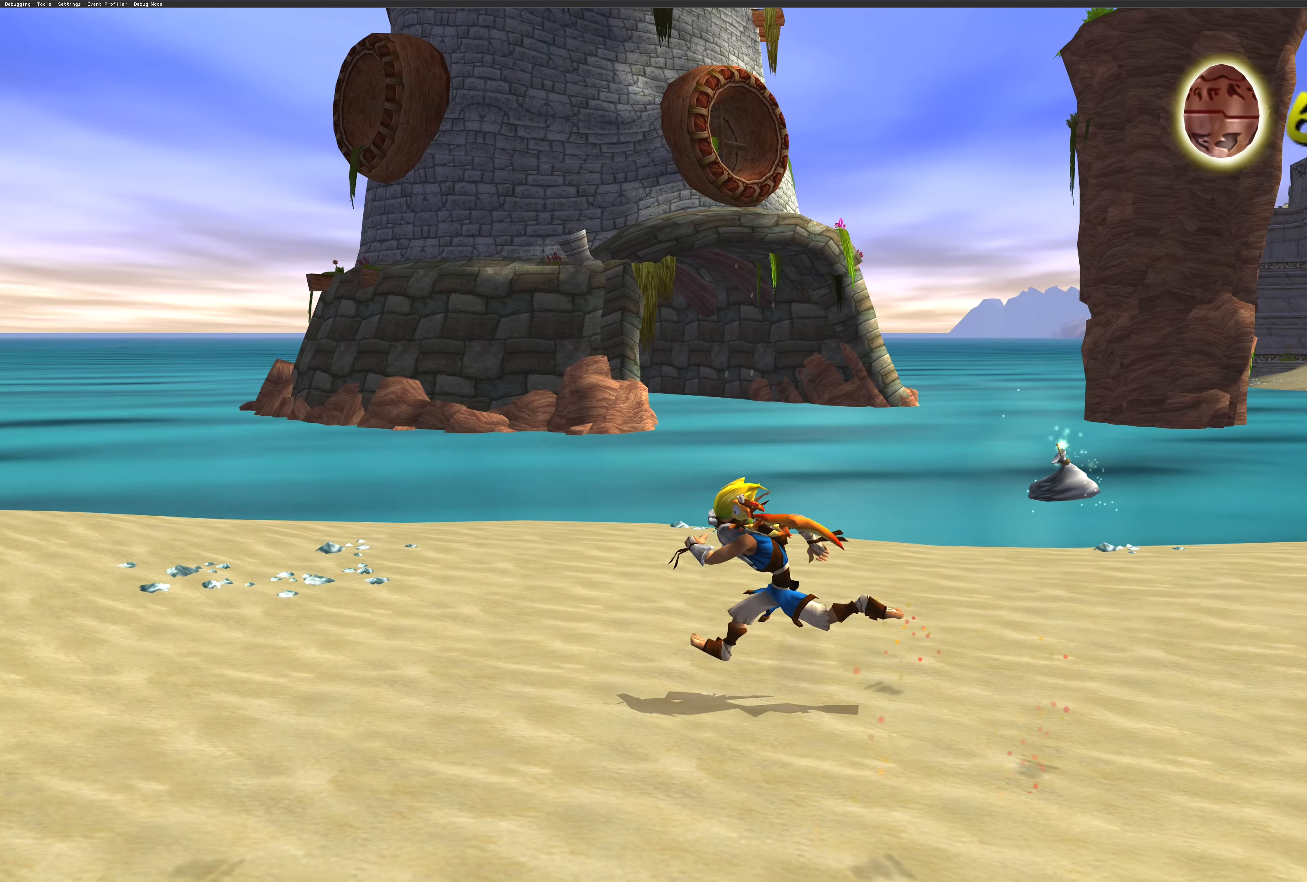
{"buttons": [], "left_stick": "down", "right_stick": "center", "events": [[200, "left_stick", "center"], [267, "left_stick", "down"]]}
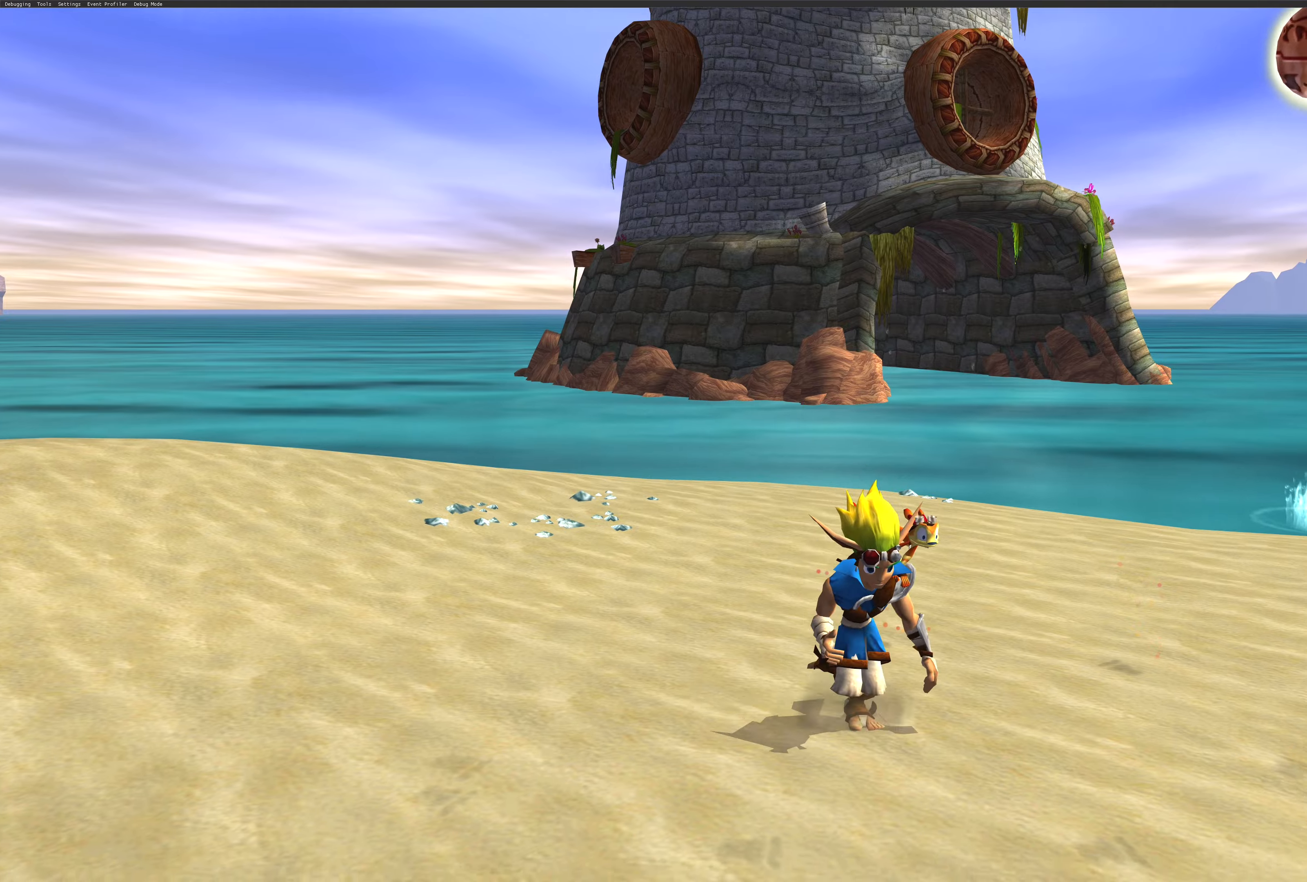
{"buttons": [], "left_stick": "down", "right_stick": "center", "events": []}
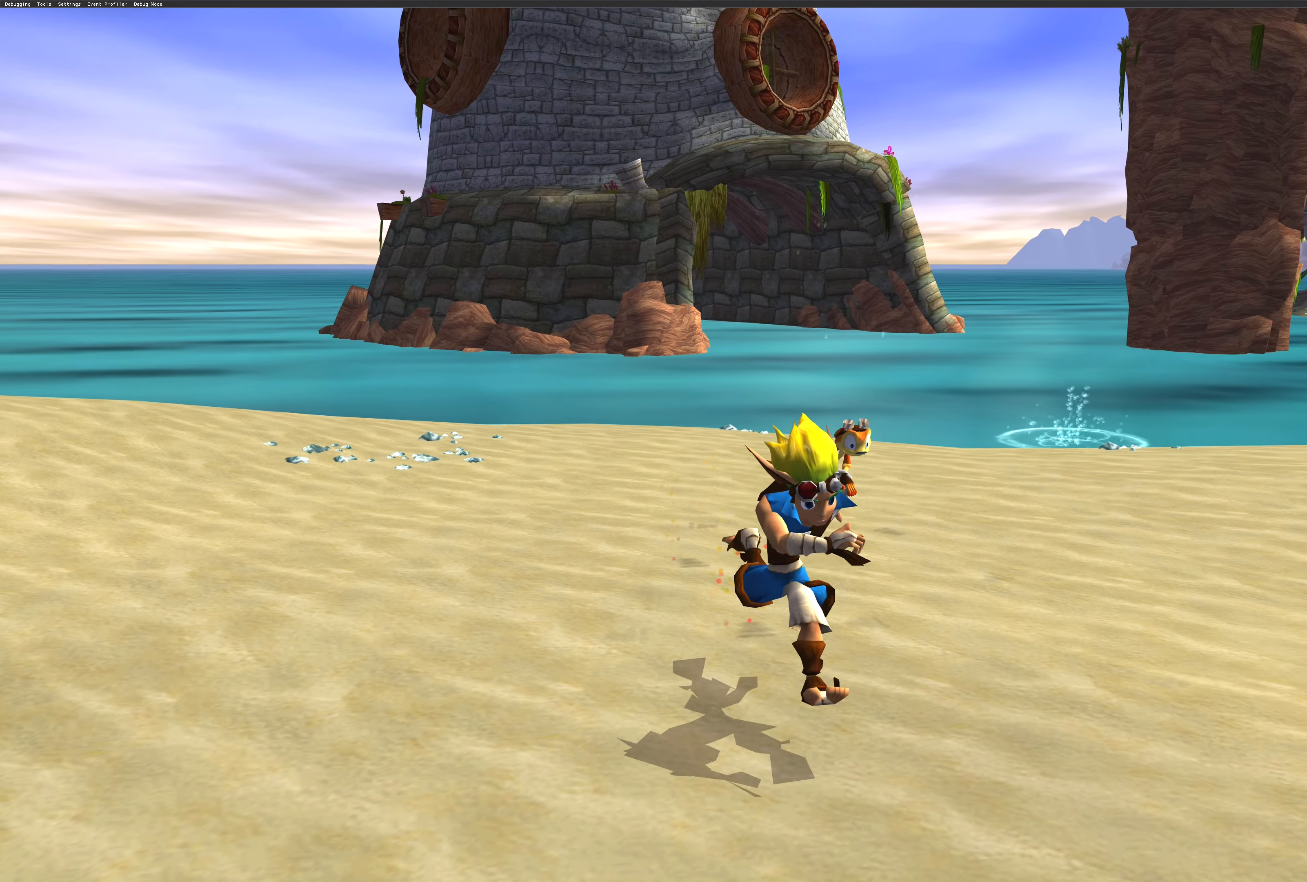
{"buttons": [], "left_stick": "right", "right_stick": "center", "events": [[50, "left_stick", "down-right"], [200, "left_stick", "right"]]}
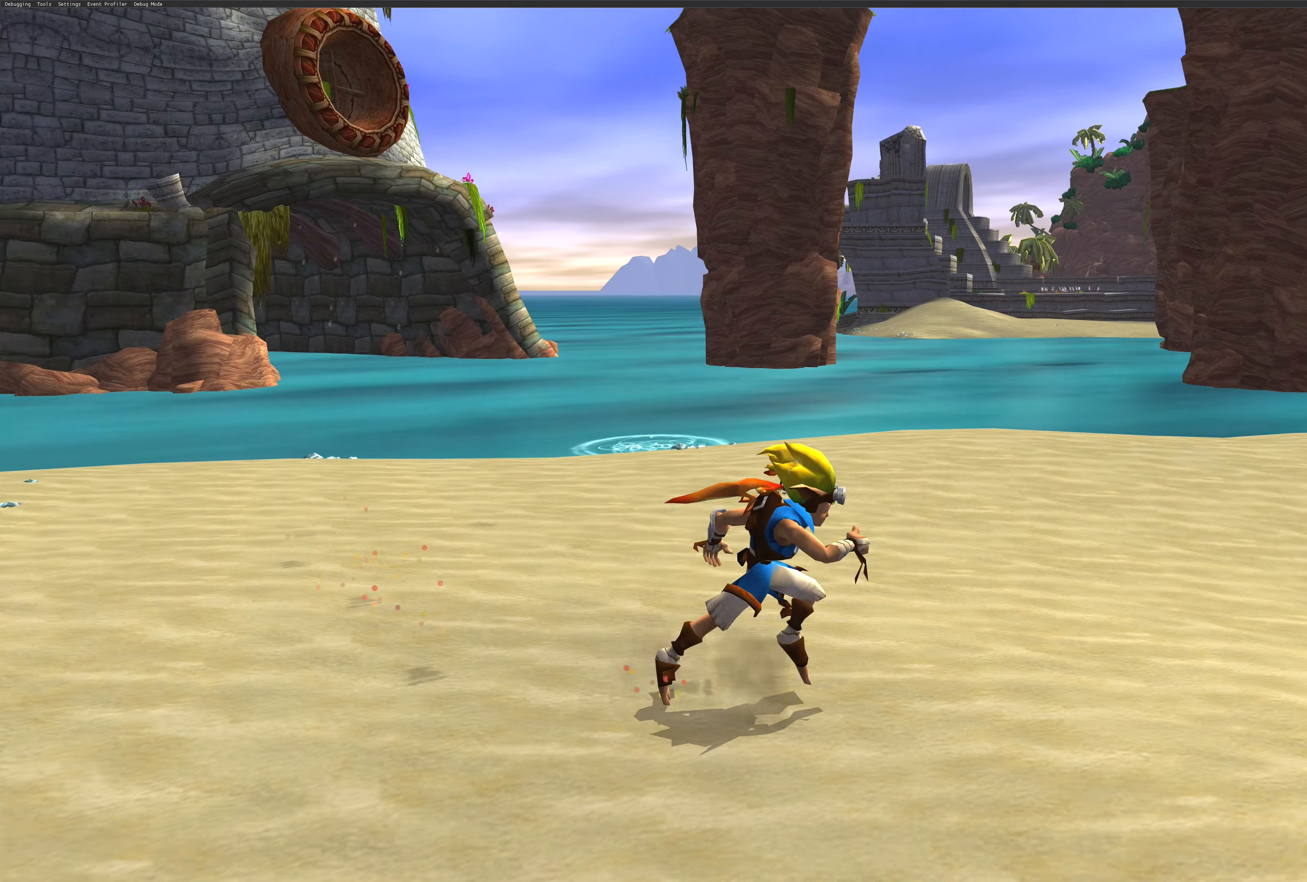
{"buttons": [], "left_stick": "right", "right_stick": "right", "events": [[100, "right_stick", "right"]]}
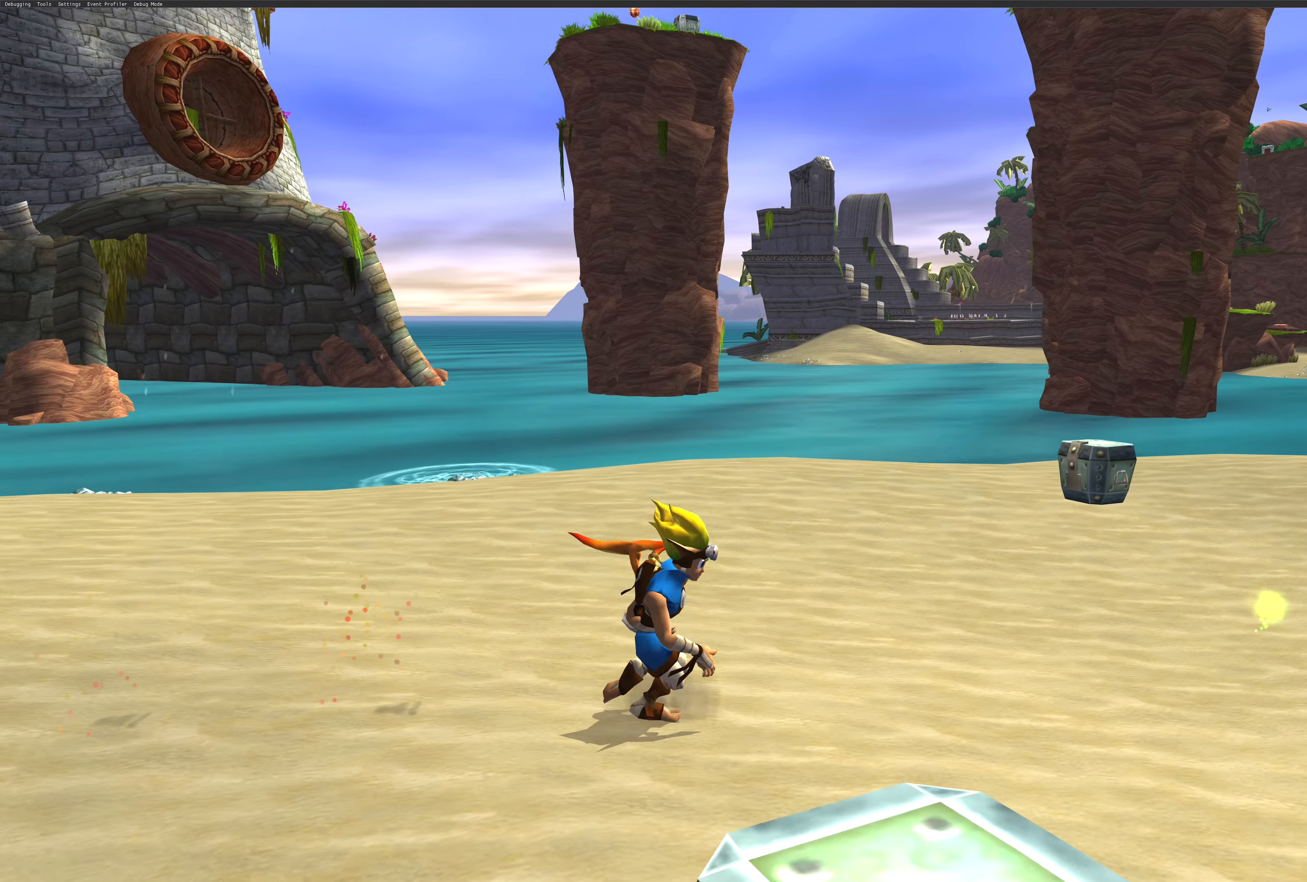
{"buttons": [], "left_stick": "right", "right_stick": "right", "events": []}
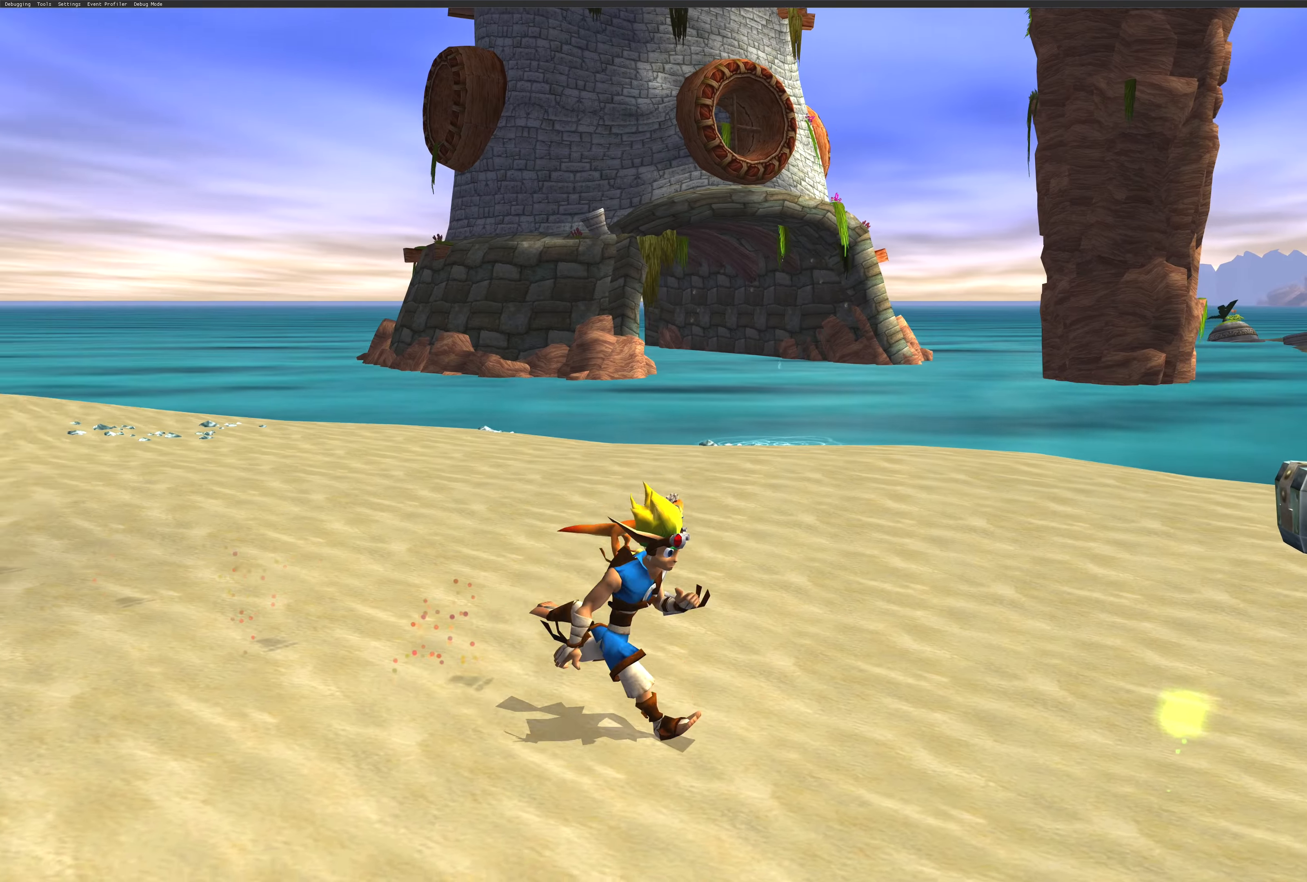
{"buttons": [], "left_stick": "right", "right_stick": "right", "events": [[50, "left_stick", "down-right"], [416, "left_stick", "right"]]}
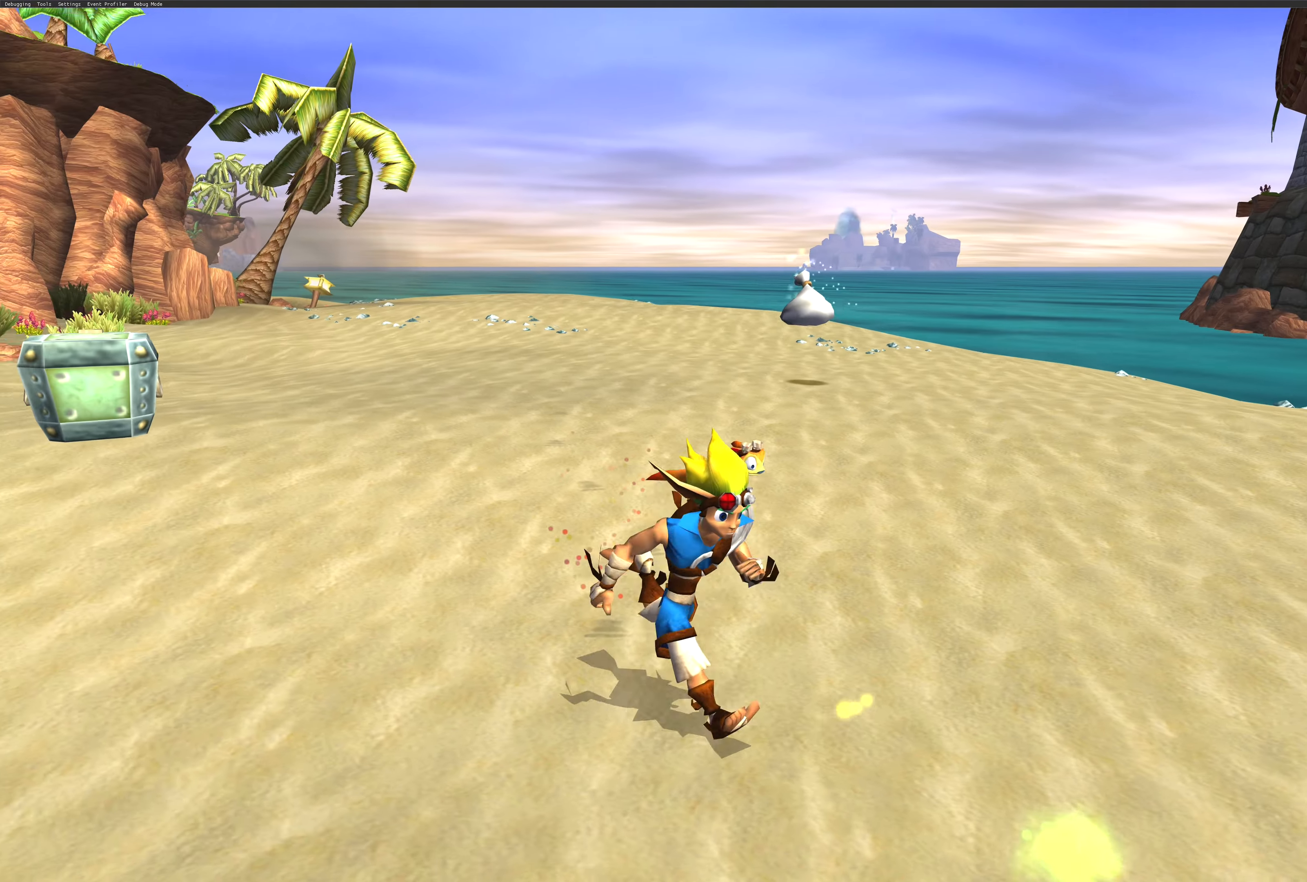
{"buttons": [], "left_stick": "down", "right_stick": "center", "events": [[183, "left_stick", "down-right"], [183, "right_stick", "center"], [333, "left_stick", "down"]]}
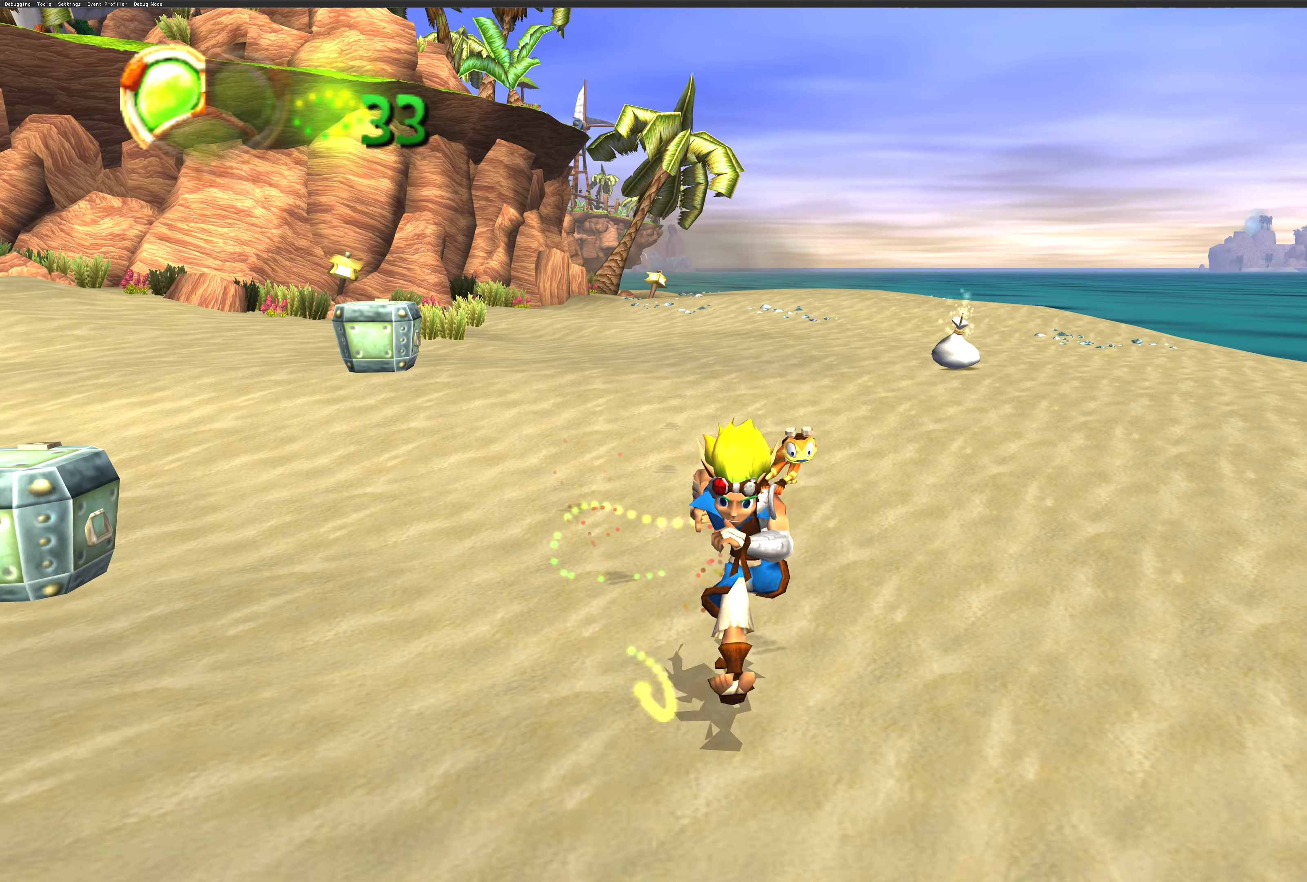
{"buttons": [], "left_stick": "down-left", "right_stick": "center", "events": [[166, "left_stick", "down-left"]]}
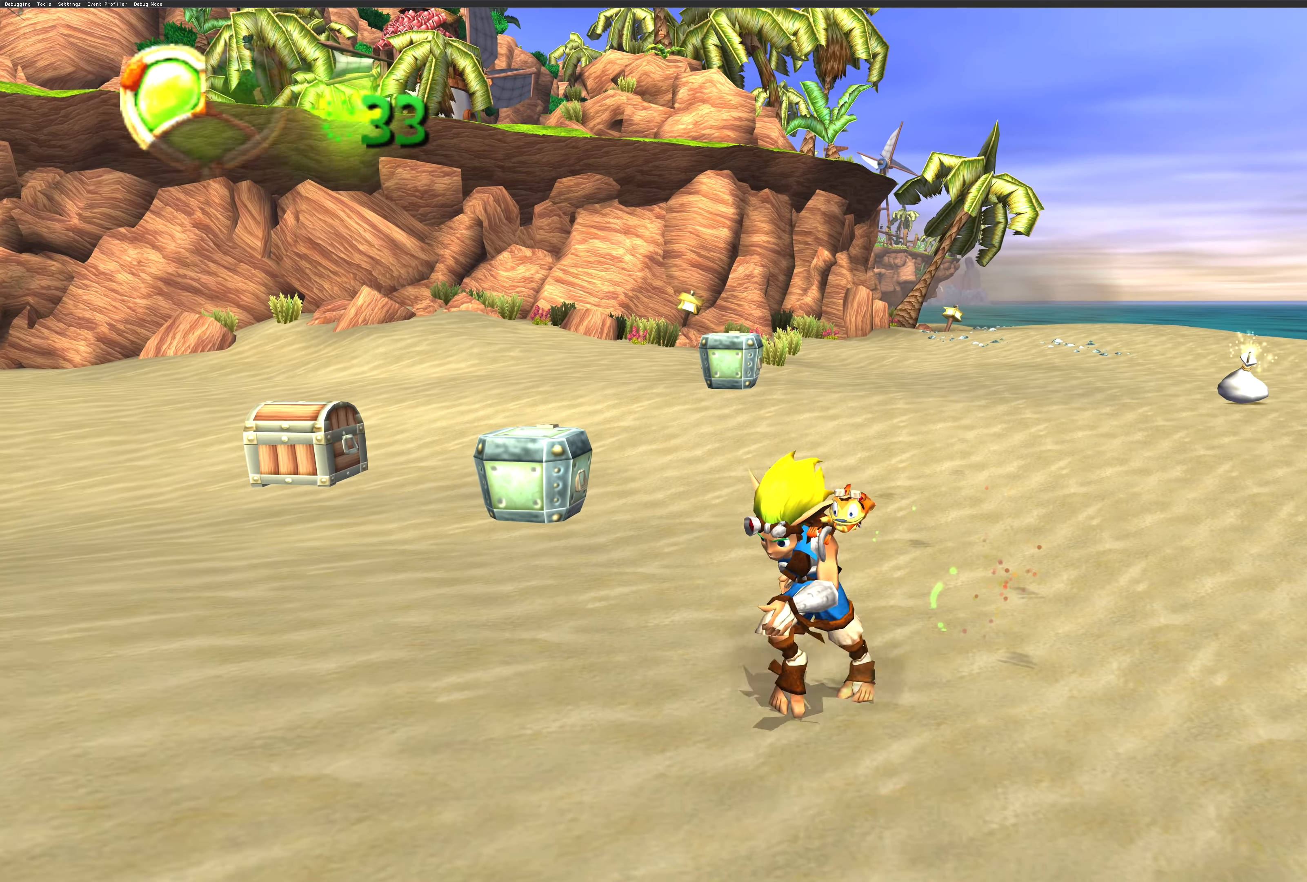
{"buttons": [], "left_stick": "up", "right_stick": "center", "events": [[166, "left_stick", "up-left"], [266, "left_stick", "up"]]}
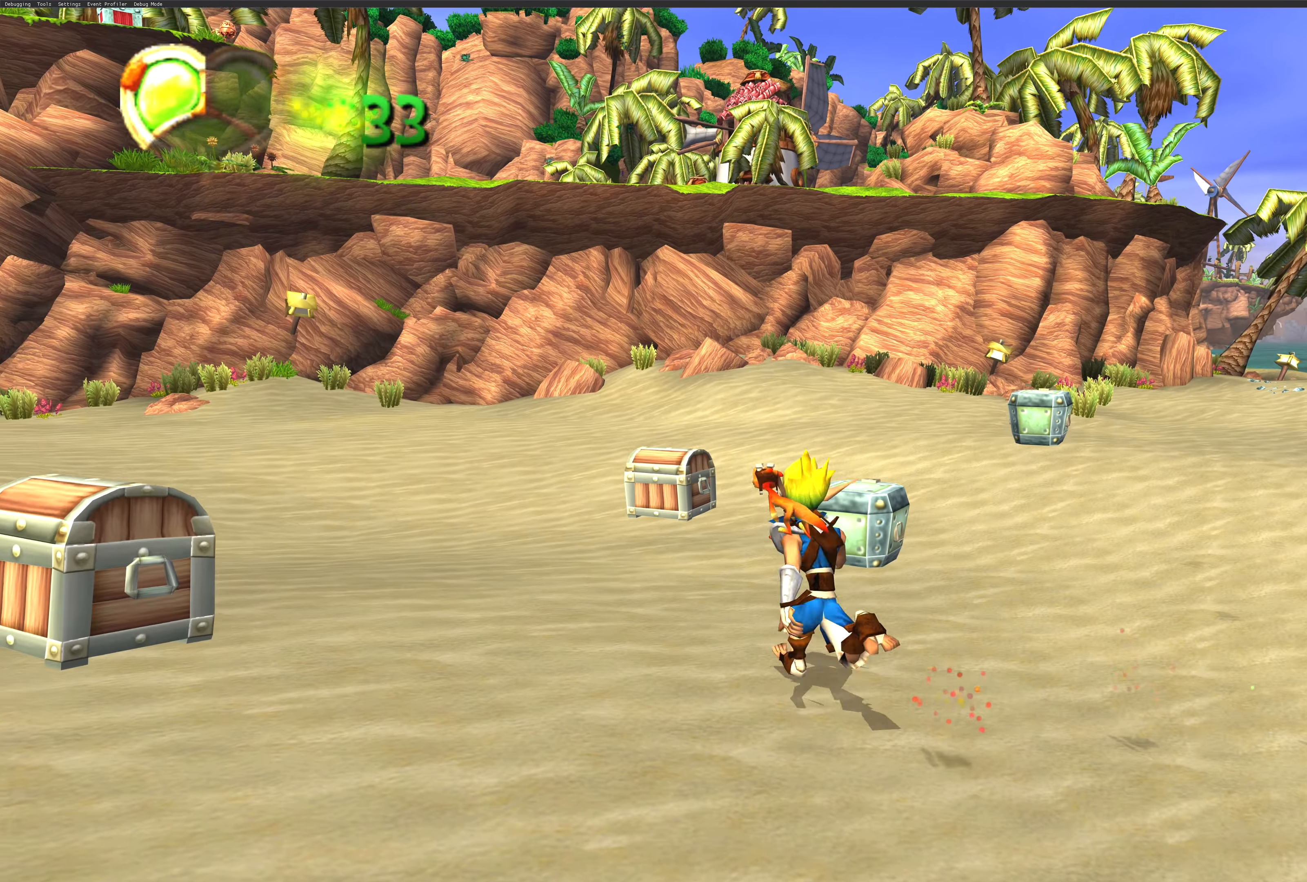
{"buttons": [], "left_stick": "up", "right_stick": "center", "events": []}
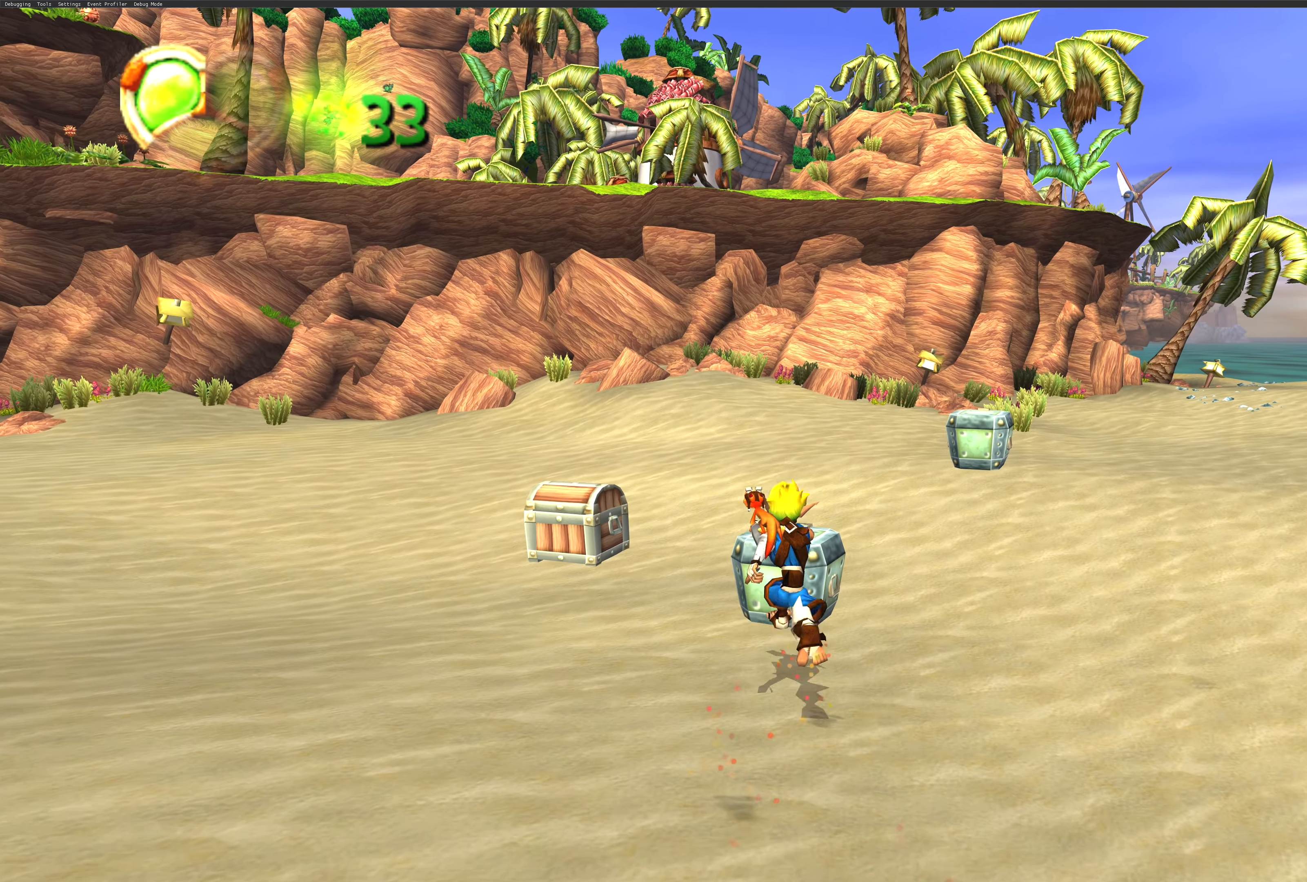
{"buttons": [], "left_stick": "center", "right_stick": "center", "events": [[150, "left_stick", "up-right"], [383, "CROSS", "down"], [383, "left_stick", "center"], [500, "CROSS", "up"]]}